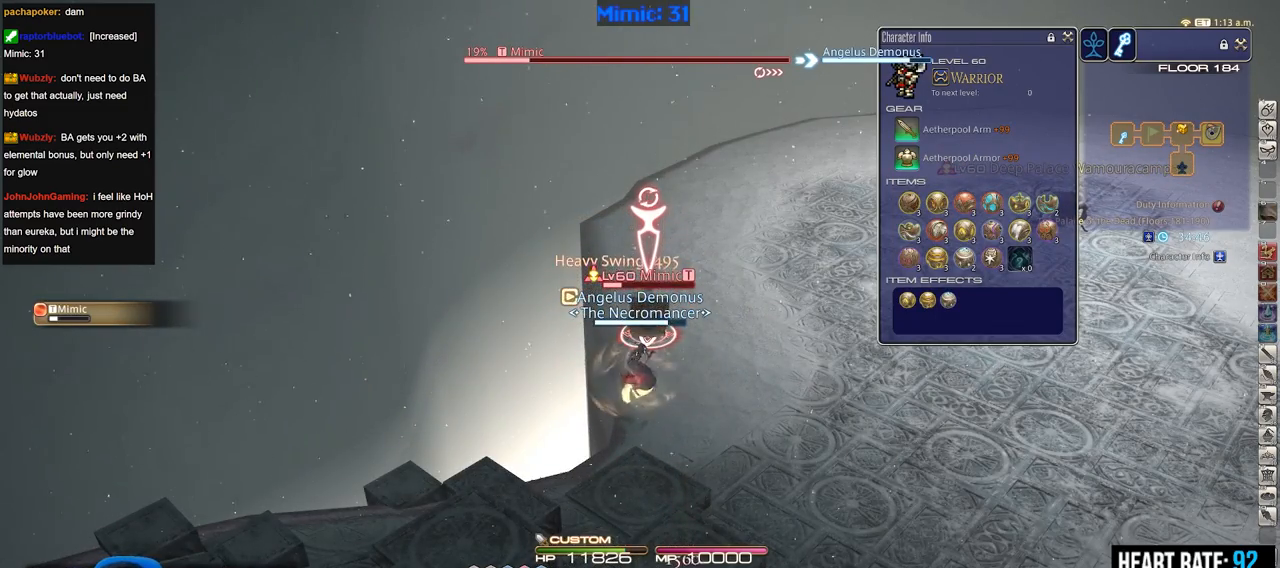
Gameplay with keyboard; each line is a JSON object with the keys held at the frame after it. "events" lists presses ("down") and releases ("up") of ".", "/", "0", "1", "2", "3", "4", "5", "6", "7", "8", "9", "a", "alt_l", "alt_r", "b", "backslash", "backspace", "c", "caps_lock", "comma", "ctrl_l", "ctrl_r", "d", "down", "e", "equals", "escape", "f", "f1", "f10", "f11", "f12", "f2", "f3", "f4", "f5", "f6", "f7", "f8", "f9", "g", "h", "i", "j", "k", "l", "lbracket", "left", "m", "minus", "n", "o", "p", "q", "quote", "r", "rbracket", "return", "right", "s", "semicolon", "shift_l", "shift_r", "space", "super", "t", "tab", "tilde", "u", "up", "v", "w", "x", "y" and "z" between this image and that frame as [ms after this image, input, new state], when the widget could be followed in between. No other keys are recorded. Mouse input is not recorded.
{"keys": [], "events": []}
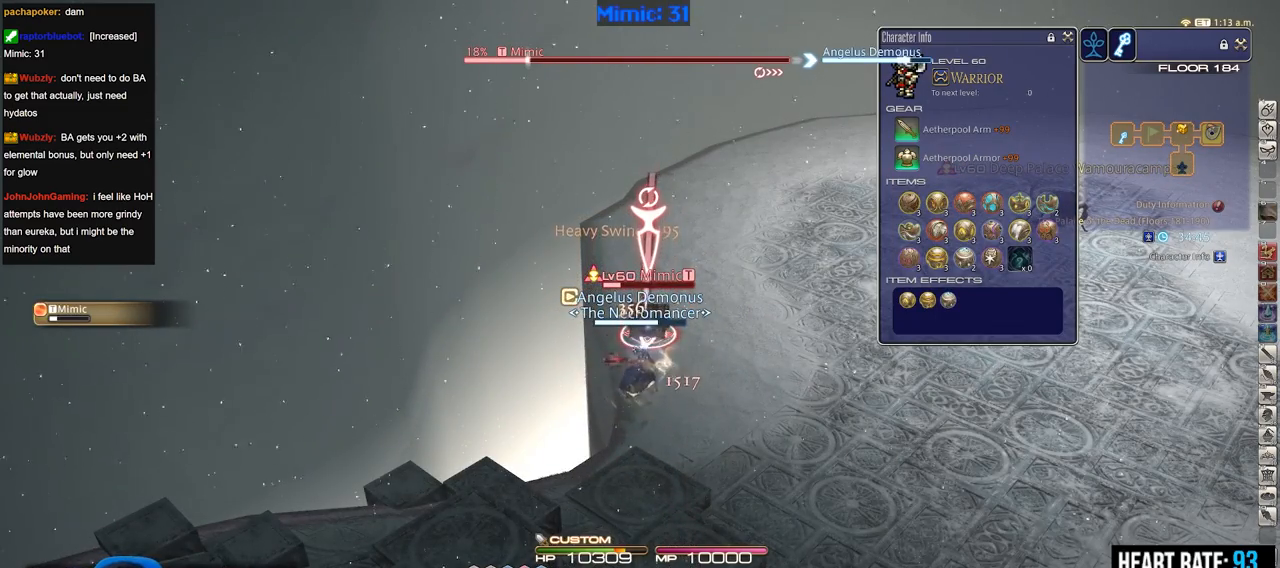
{"keys": ["2"], "events": [[484, "2", "down"]]}
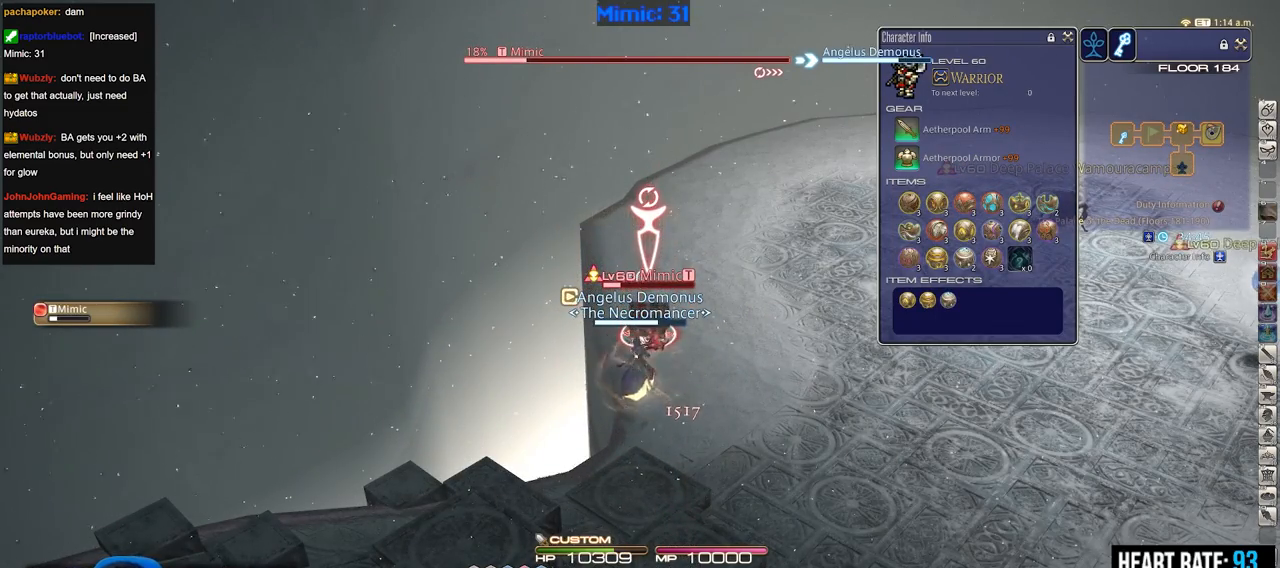
{"keys": [], "events": [[134, "2", "up"], [167, "2", "down"], [451, "2", "up"]]}
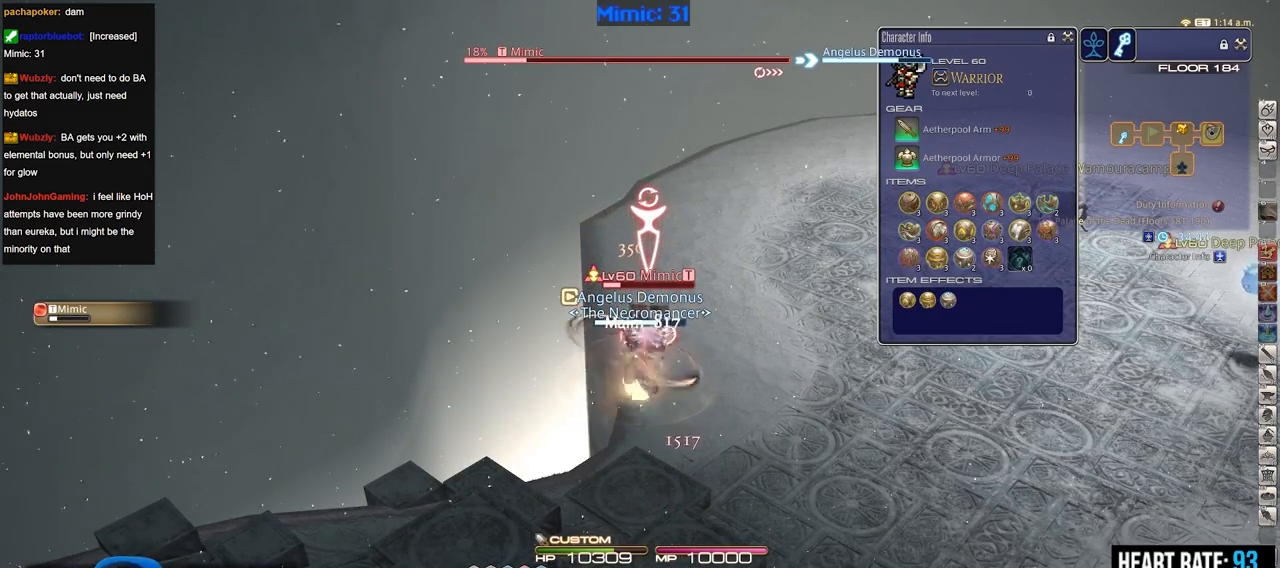
{"keys": [], "events": []}
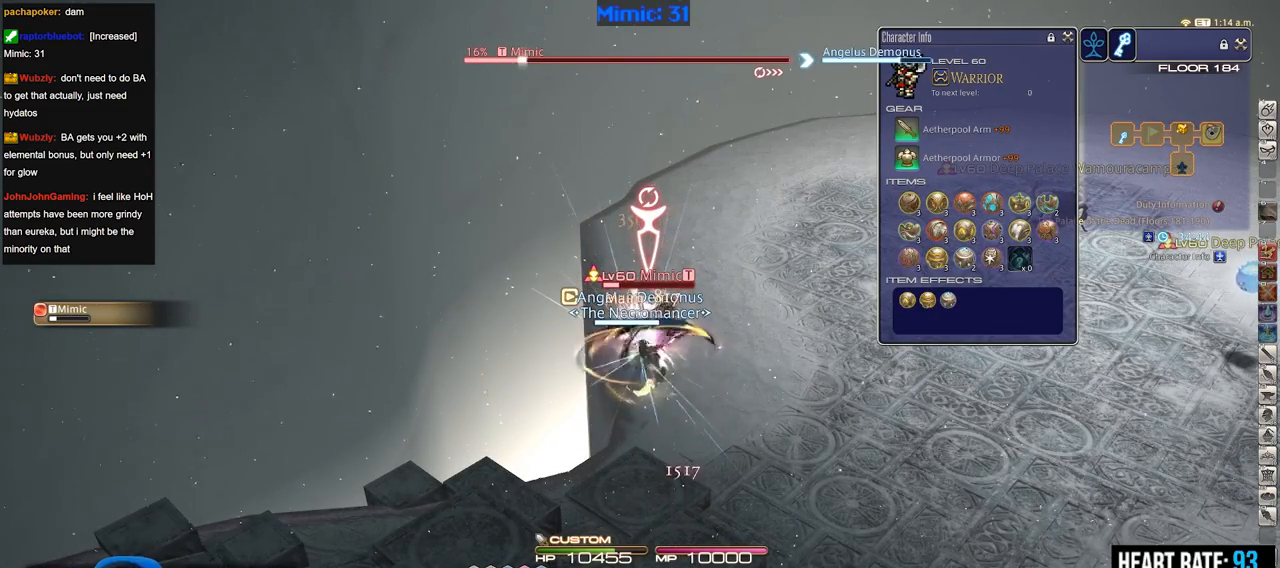
{"keys": [], "events": []}
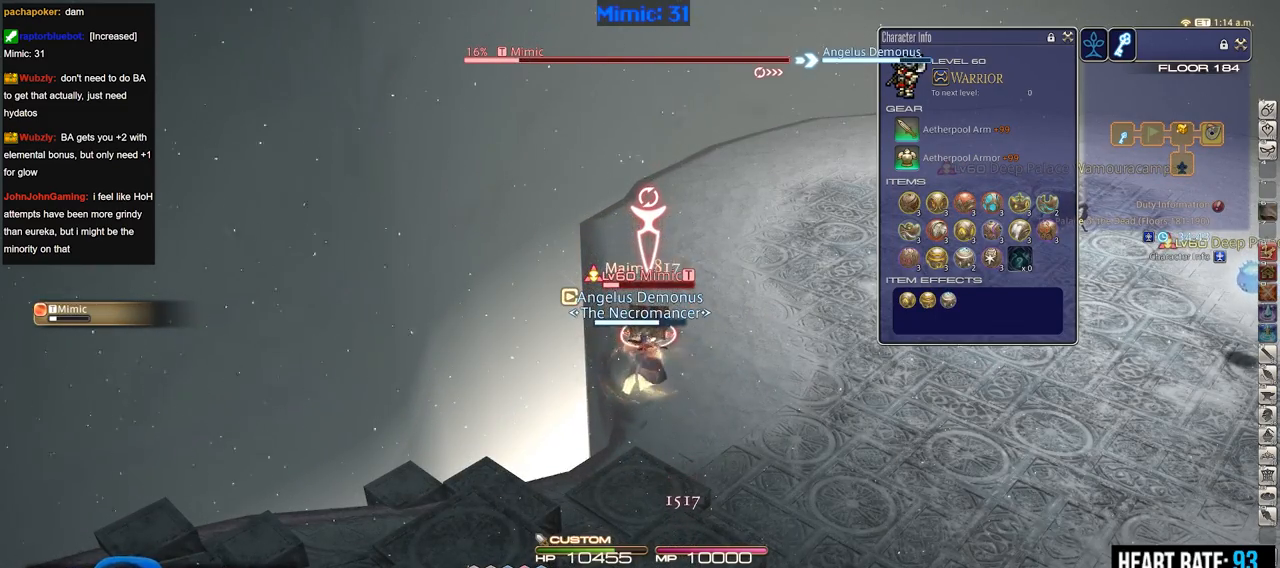
{"keys": ["p"], "events": [[317, "p", "down"]]}
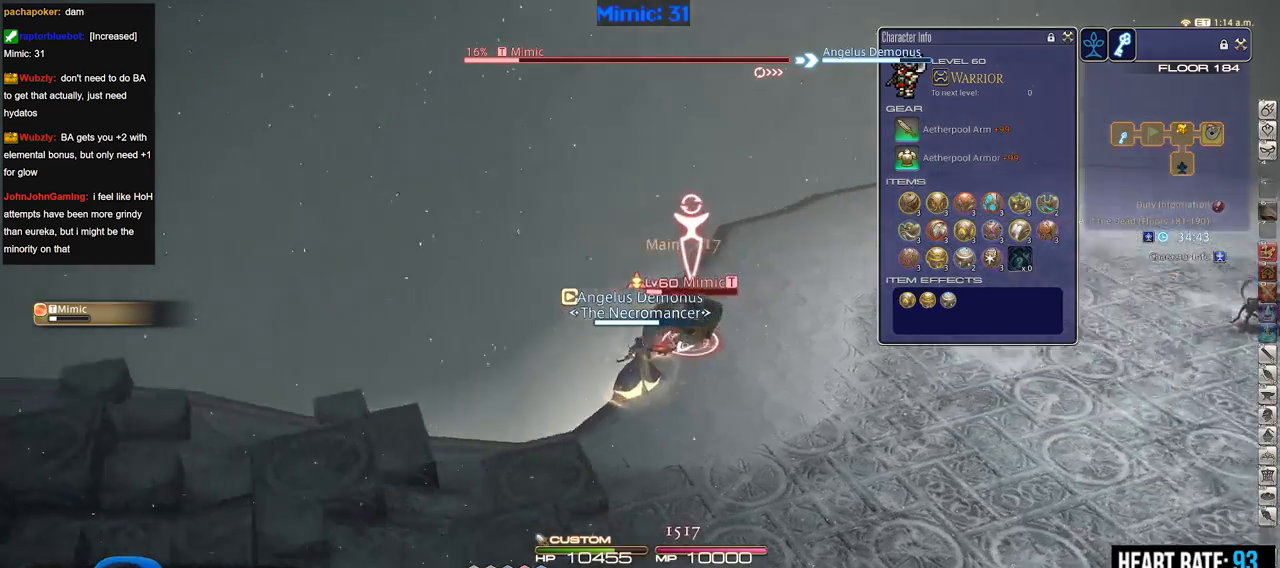
{"keys": ["3", "rbracket"], "events": [[417, "p", "up"], [467, "3", "down"], [467, "rbracket", "down"]]}
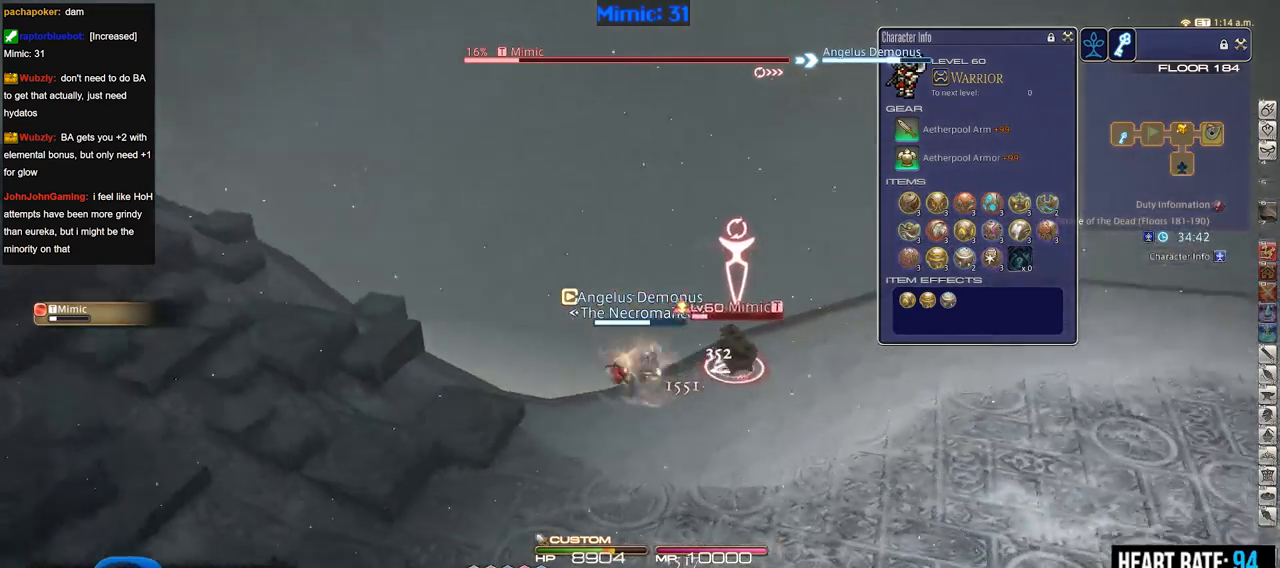
{"keys": ["rbracket"], "events": [[67, "3", "up"], [117, "3", "down"], [250, "3", "up"]]}
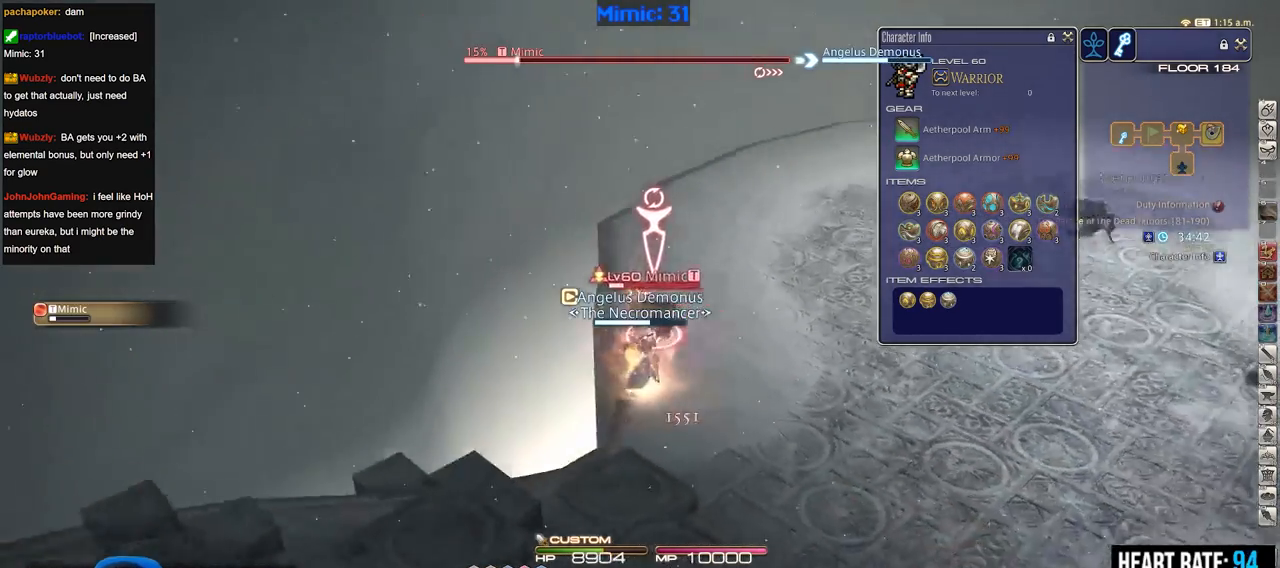
{"keys": [], "events": [[166, "rbracket", "up"]]}
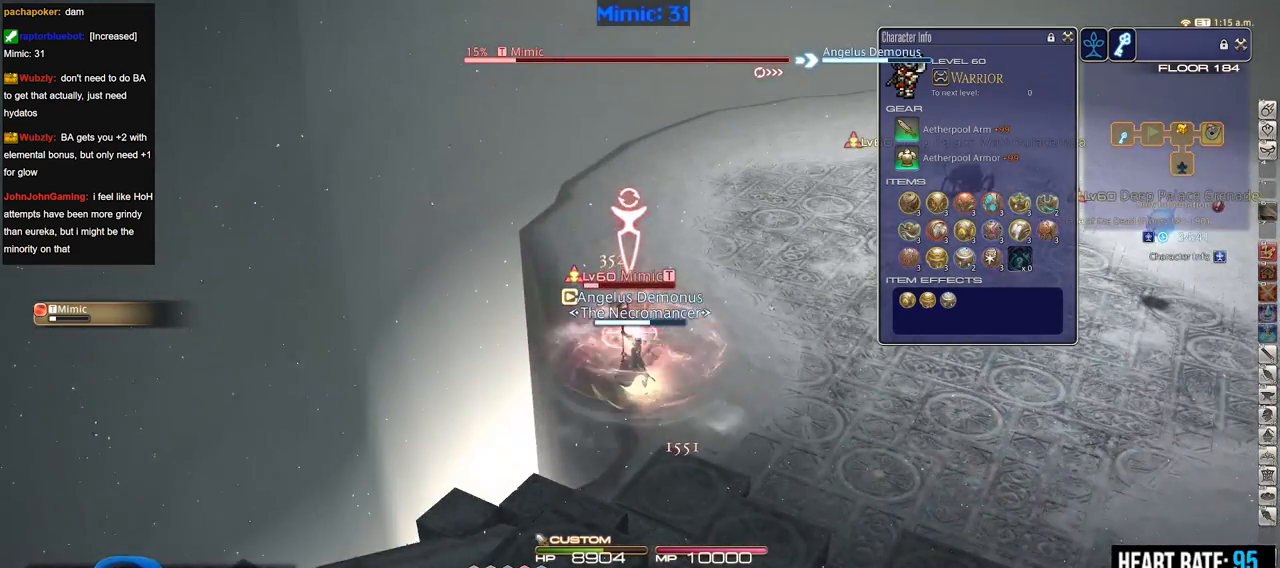
{"keys": ["p"], "events": [[334, "p", "down"]]}
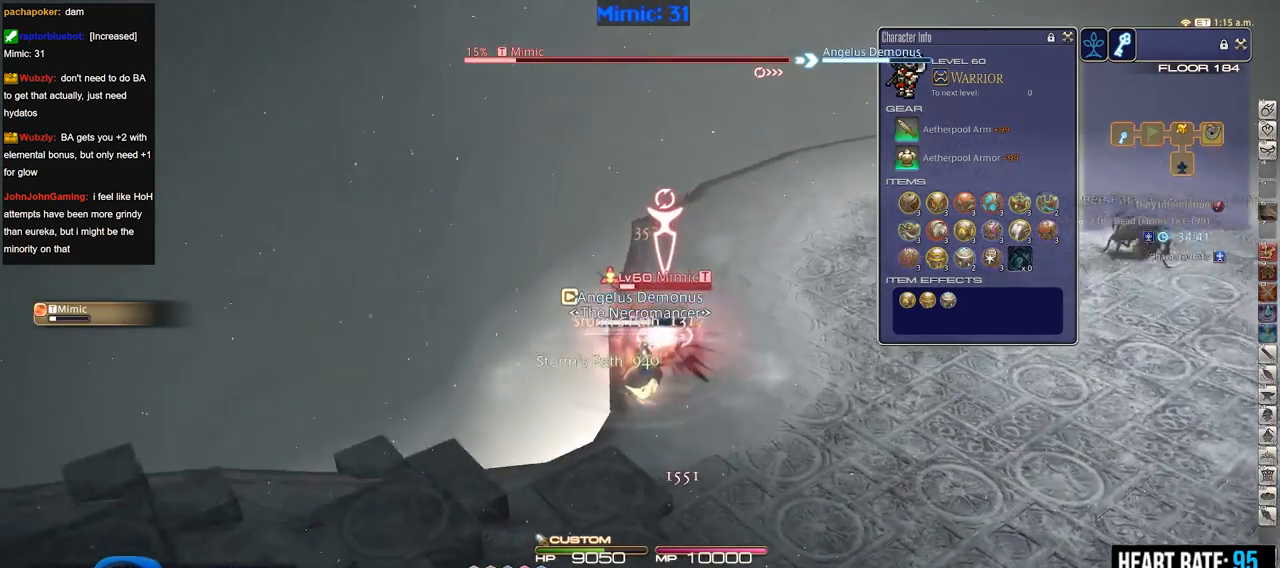
{"keys": ["alt_r"], "events": [[66, "p", "up"], [350, "alt_r", "down"]]}
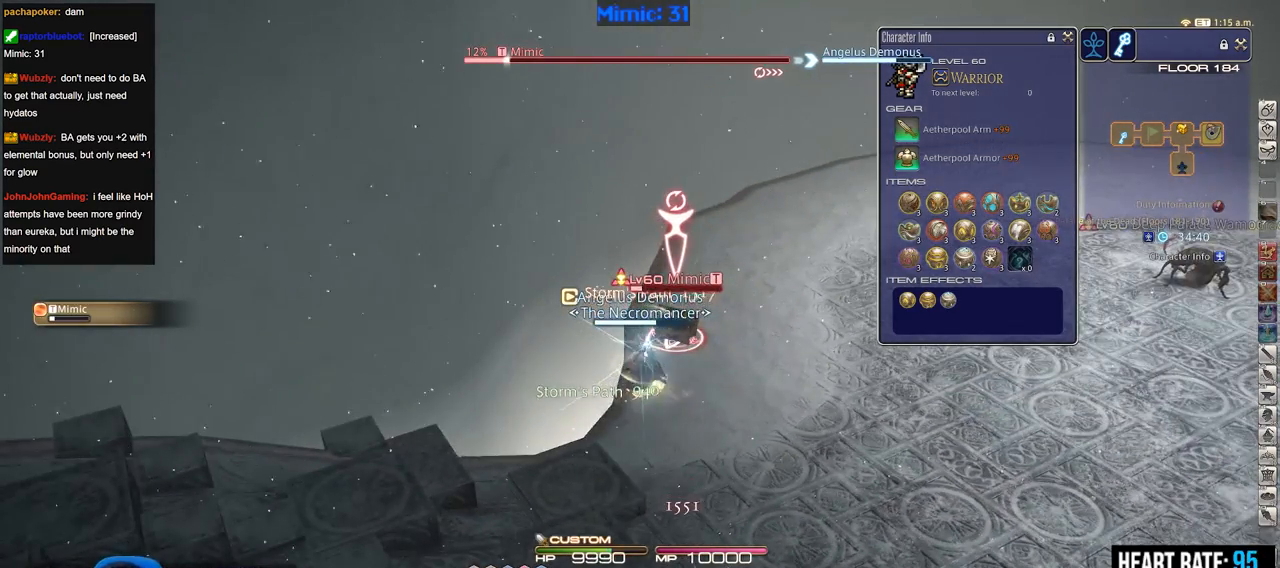
{"keys": [], "events": [[217, "1", "down"], [367, "1", "up"], [450, "alt_r", "up"]]}
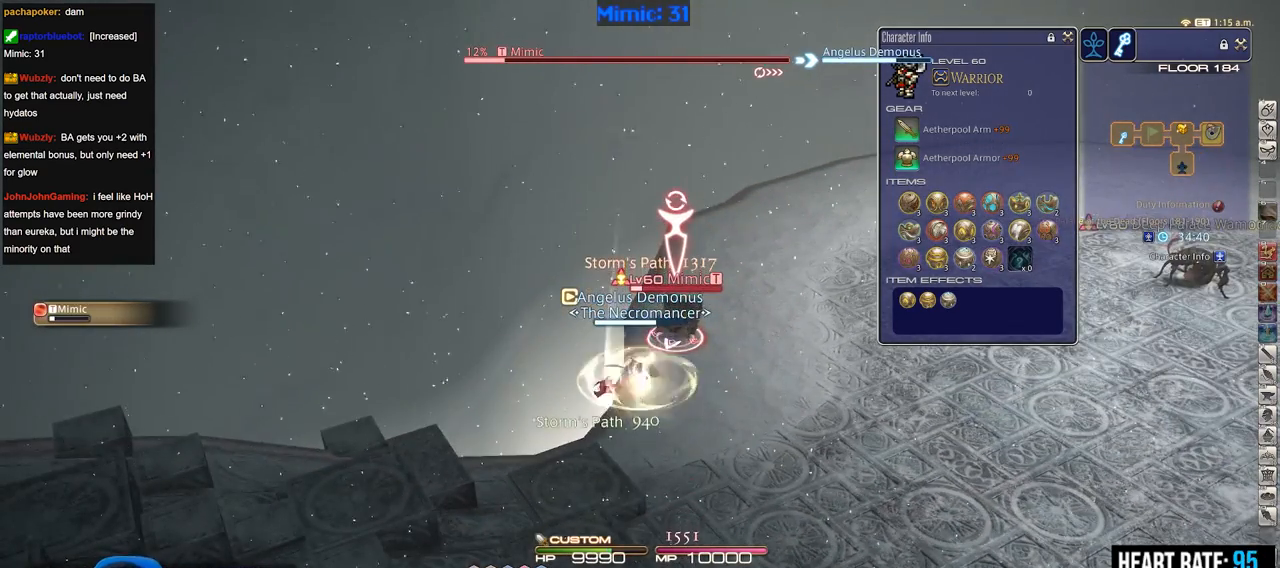
{"keys": [], "events": []}
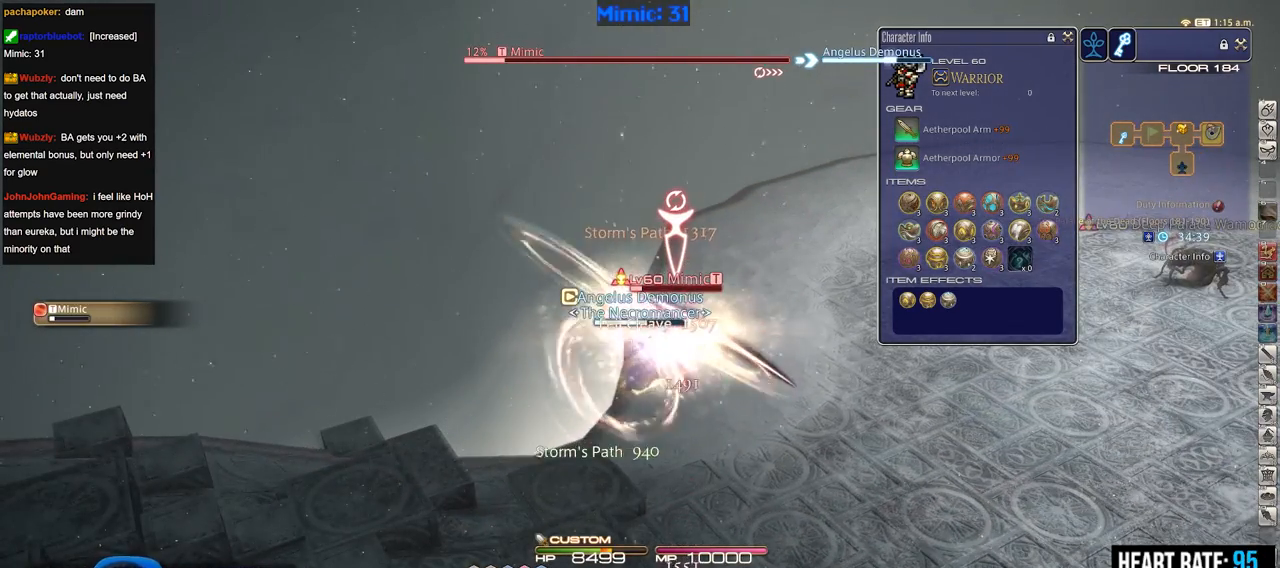
{"keys": [], "events": []}
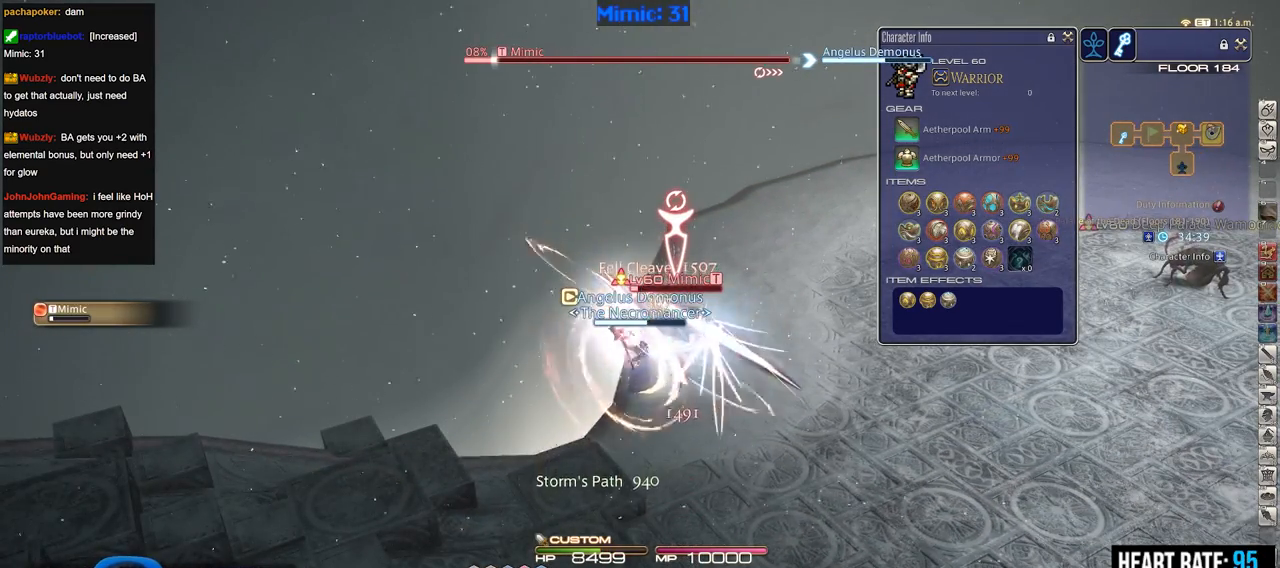
{"keys": [], "events": []}
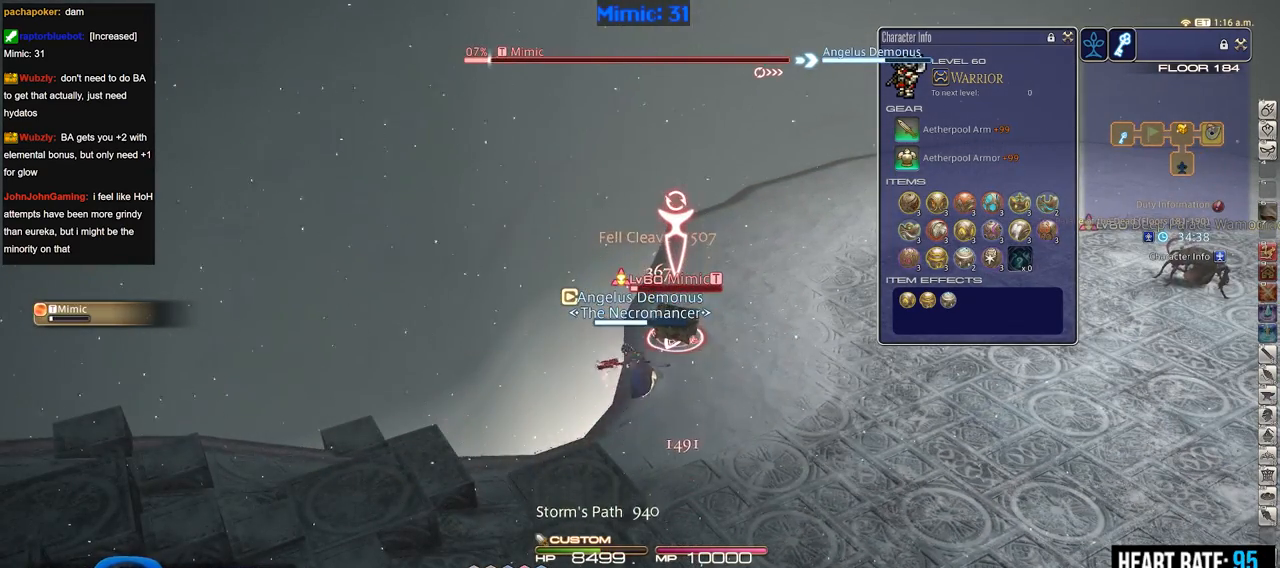
{"keys": [], "events": []}
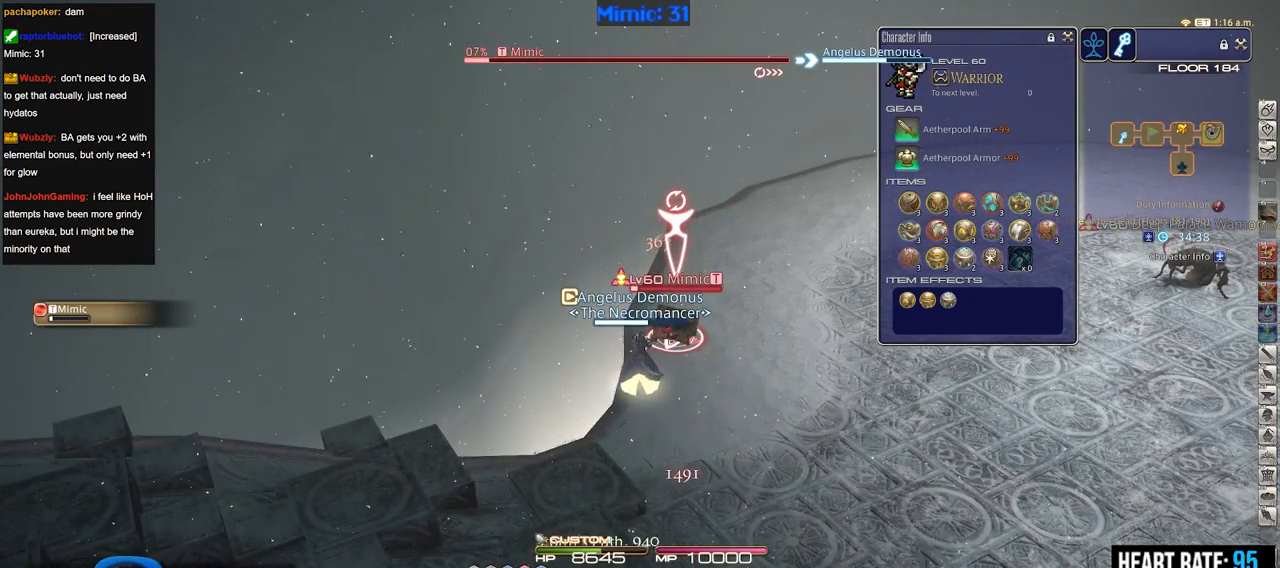
{"keys": [], "events": [[116, "1", "down"], [350, "1", "up"]]}
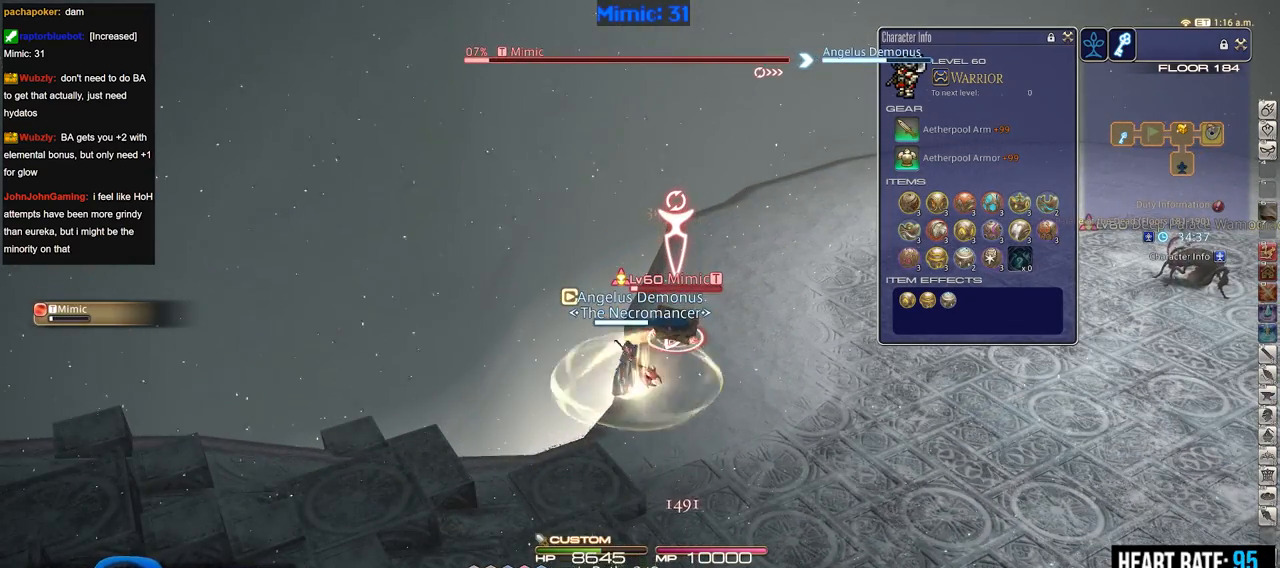
{"keys": ["rbracket"], "events": [[217, "rbracket", "down"]]}
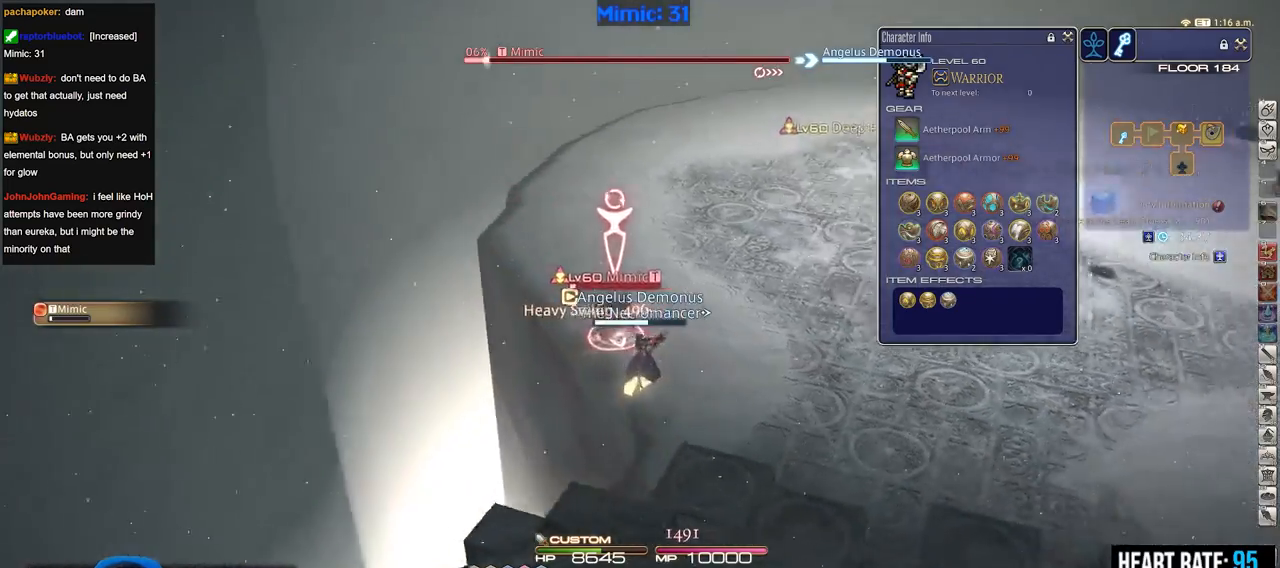
{"keys": ["p"], "events": [[50, "rbracket", "up"], [100, "p", "down"]]}
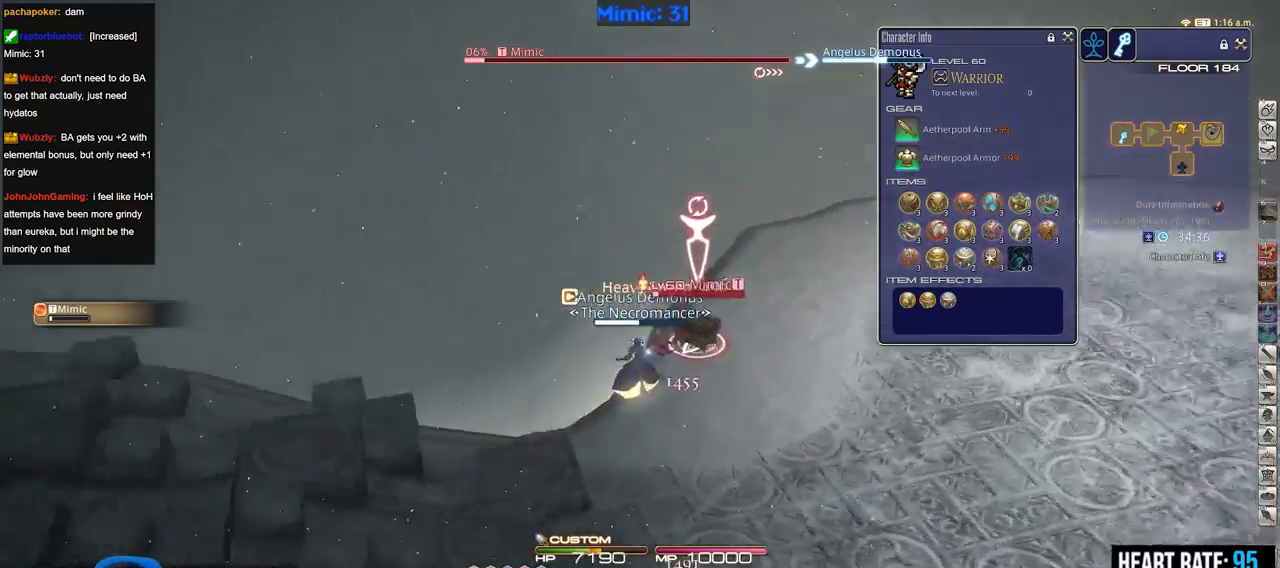
{"keys": ["minus", "p"], "events": [[434, "minus", "down"]]}
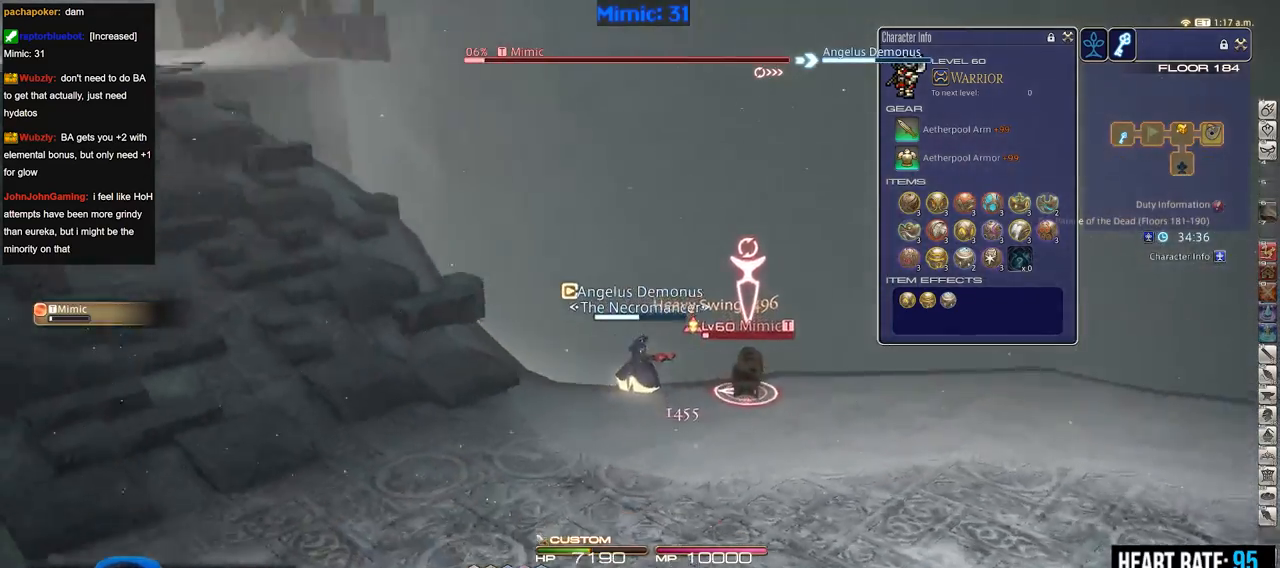
{"keys": [], "events": [[33, "minus", "up"], [33, "p", "up"], [83, "p", "down"], [216, "p", "up"]]}
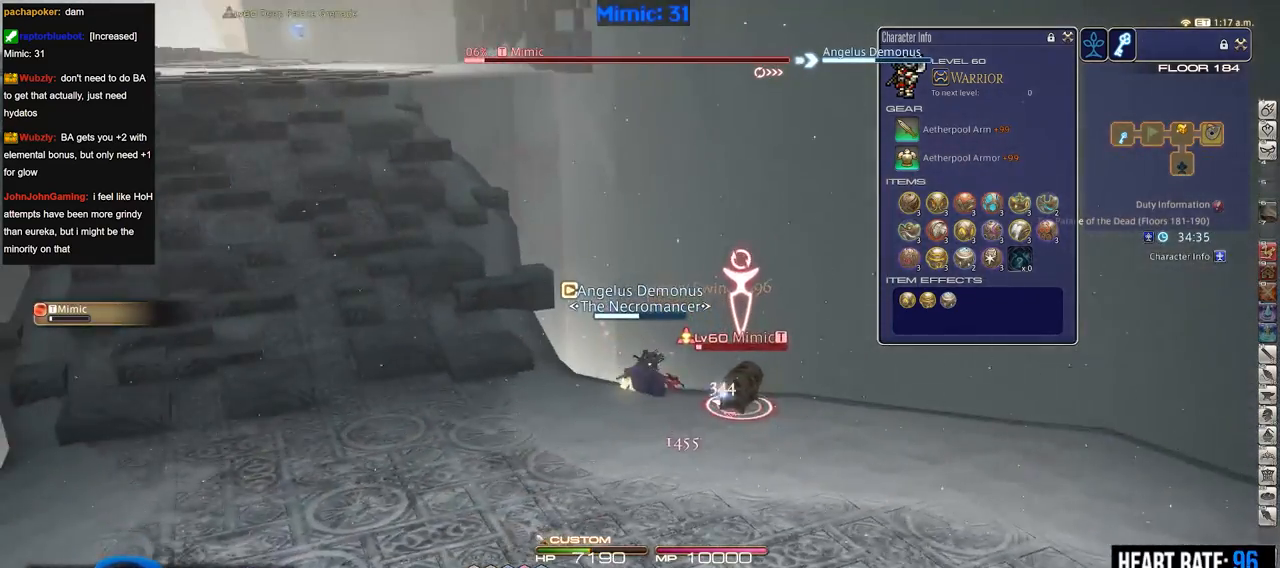
{"keys": ["rbracket"], "events": [[50, "2", "down"], [100, "rbracket", "down"], [184, "2", "up"]]}
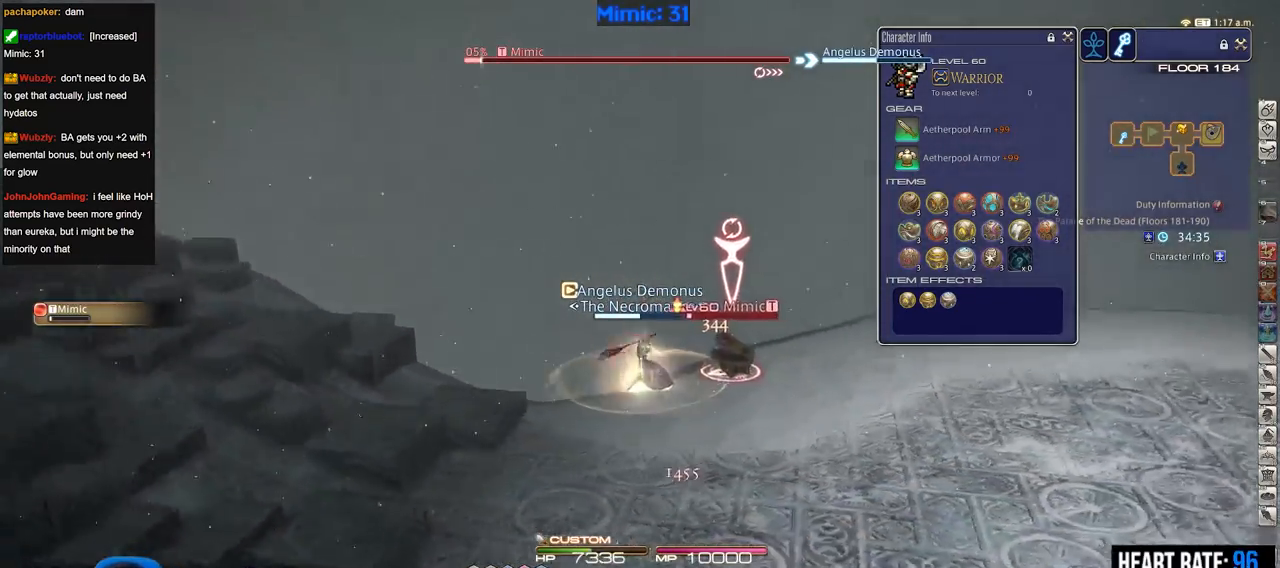
{"keys": ["rbracket"], "events": []}
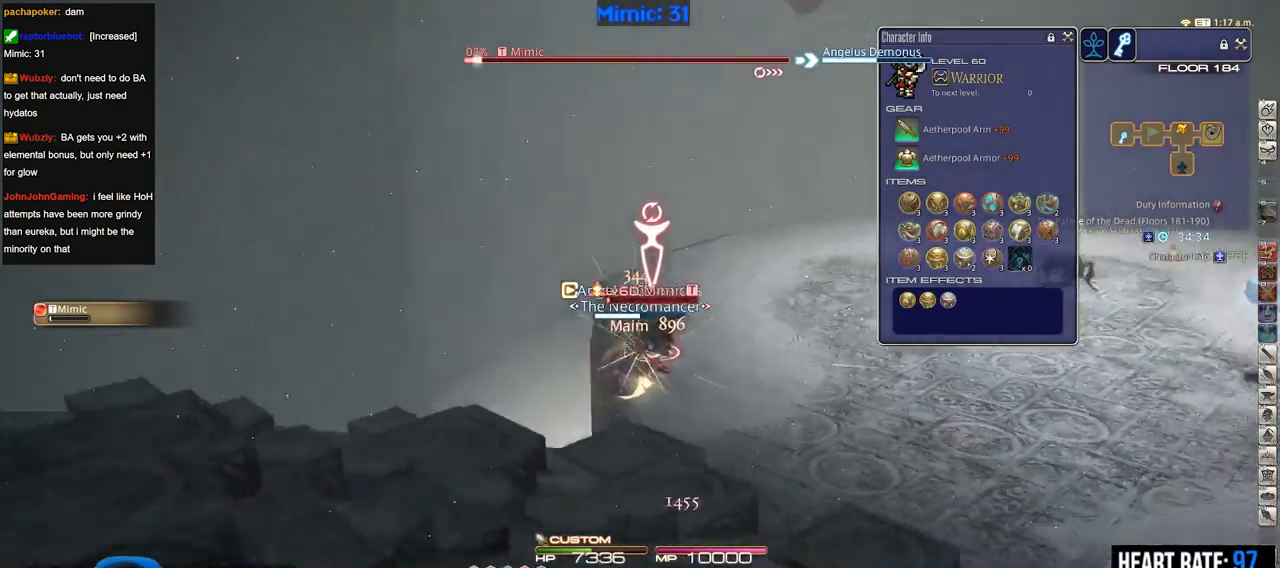
{"keys": ["lbracket", "p"], "events": [[167, "rbracket", "up"], [417, "lbracket", "down"], [501, "p", "down"]]}